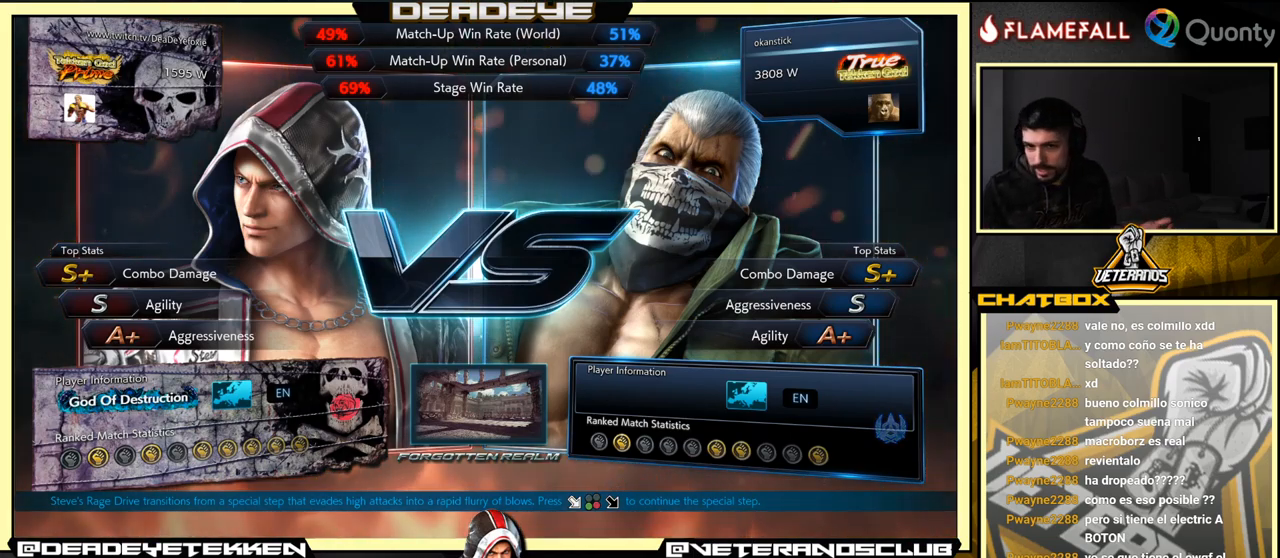
Gameplay with a controller (arcade stick); each line is a JSON object with the inputs held at the frame after it. "events" lists button and stick changes between this image and that frame as [ms after this image, input, new state], when the widget could be followed in between. Not read: L3 R3.
{"buttons": [], "left_stick": "down", "events": [[216, "left_stick", "right"], [300, "left_stick", "center"], [433, "left_stick", "down"]]}
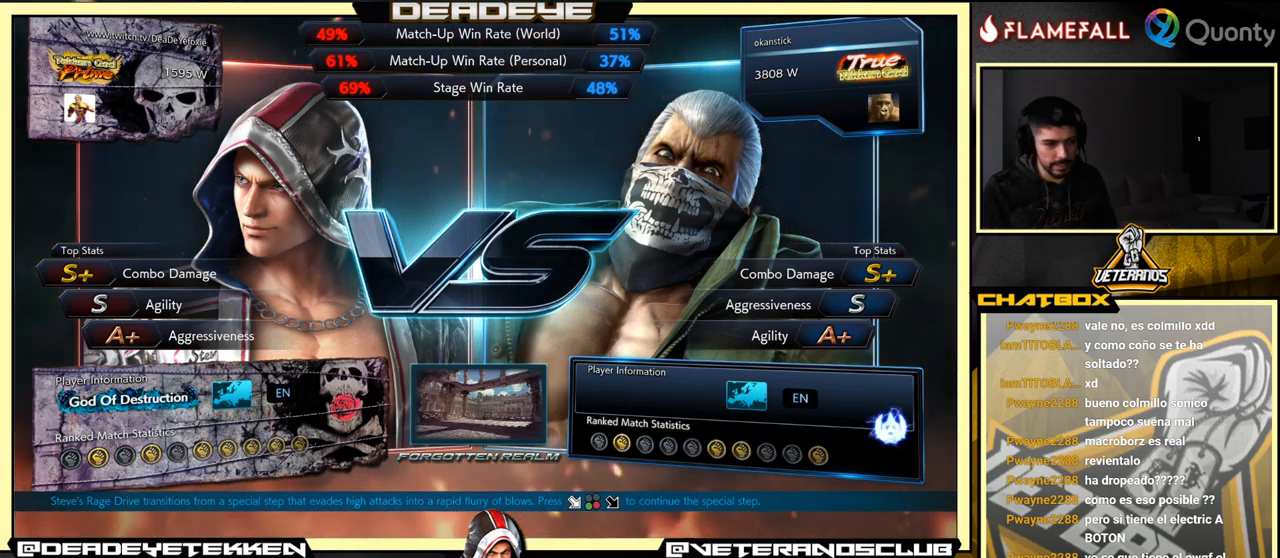
{"buttons": [], "left_stick": "center", "events": [[416, "TRIANGLE", "down"], [450, "left_stick", "center"], [483, "TRIANGLE", "up"]]}
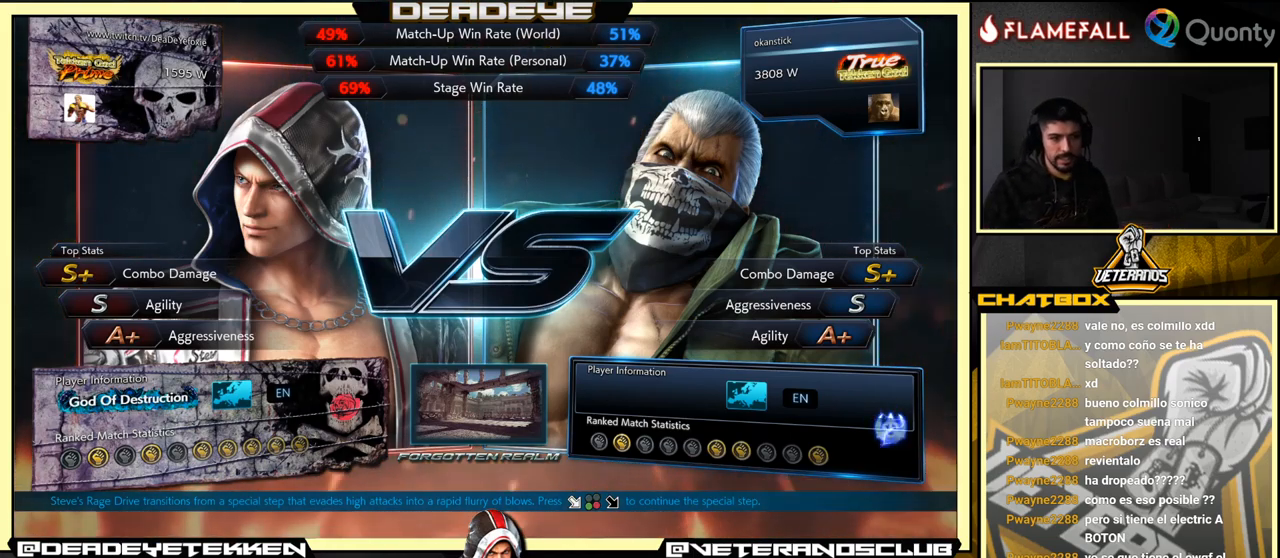
{"buttons": [], "left_stick": "center", "events": []}
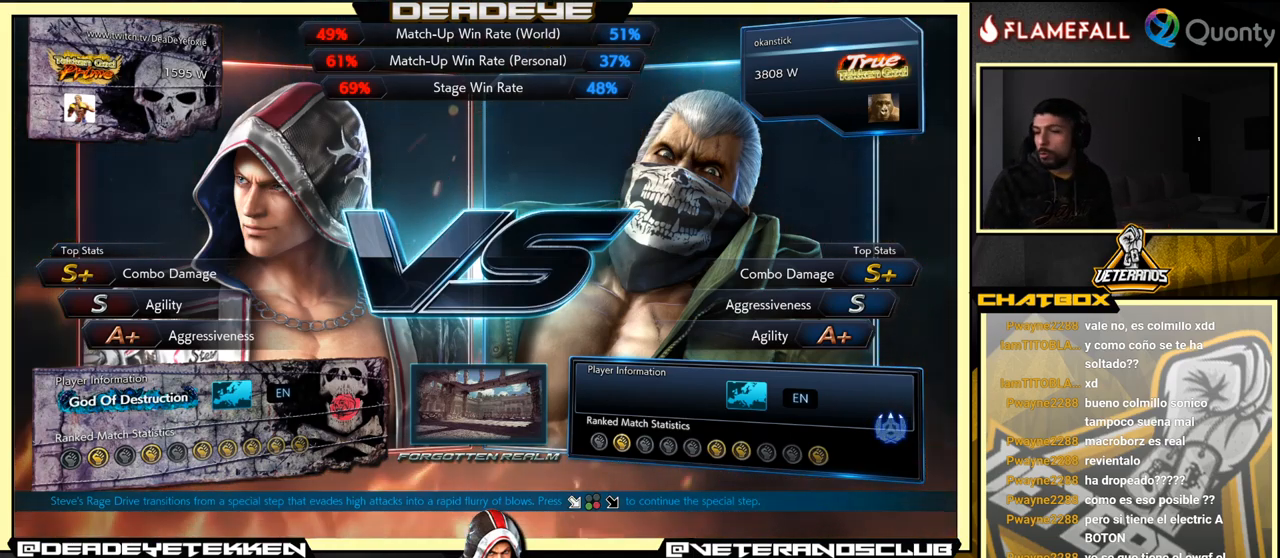
{"buttons": [], "left_stick": "center", "events": []}
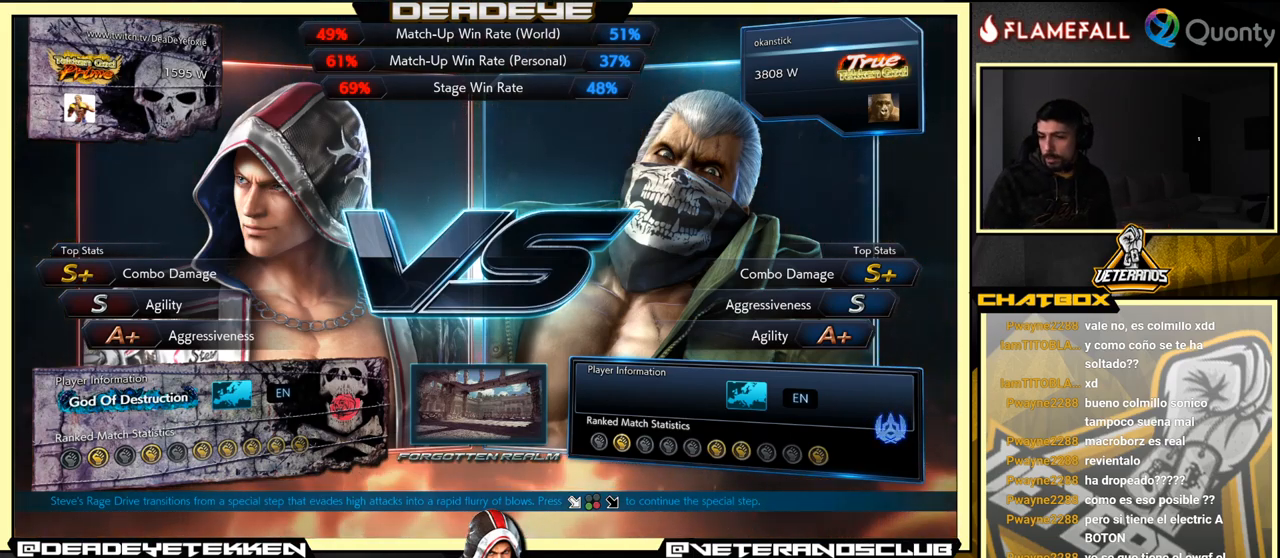
{"buttons": ["TRIANGLE"], "left_stick": "center", "events": [[50, "left_stick", "down-right"], [66, "TRIANGLE", "down"], [150, "left_stick", "center"]]}
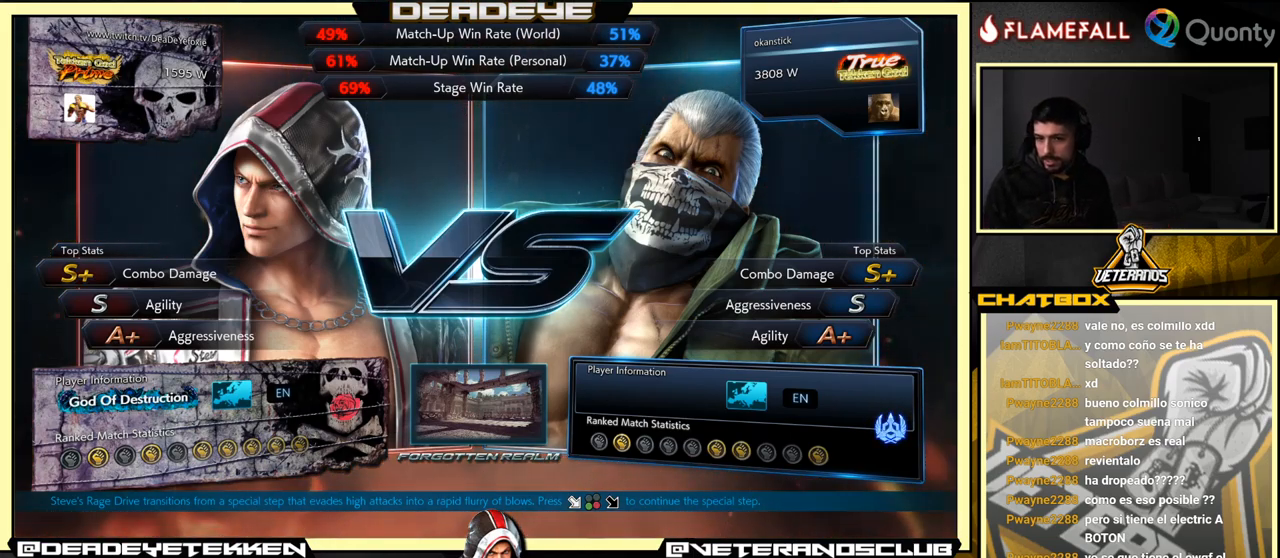
{"buttons": [], "left_stick": "center", "events": [[33, "left_stick", "down-right"], [383, "TRIANGLE", "up"], [450, "left_stick", "center"]]}